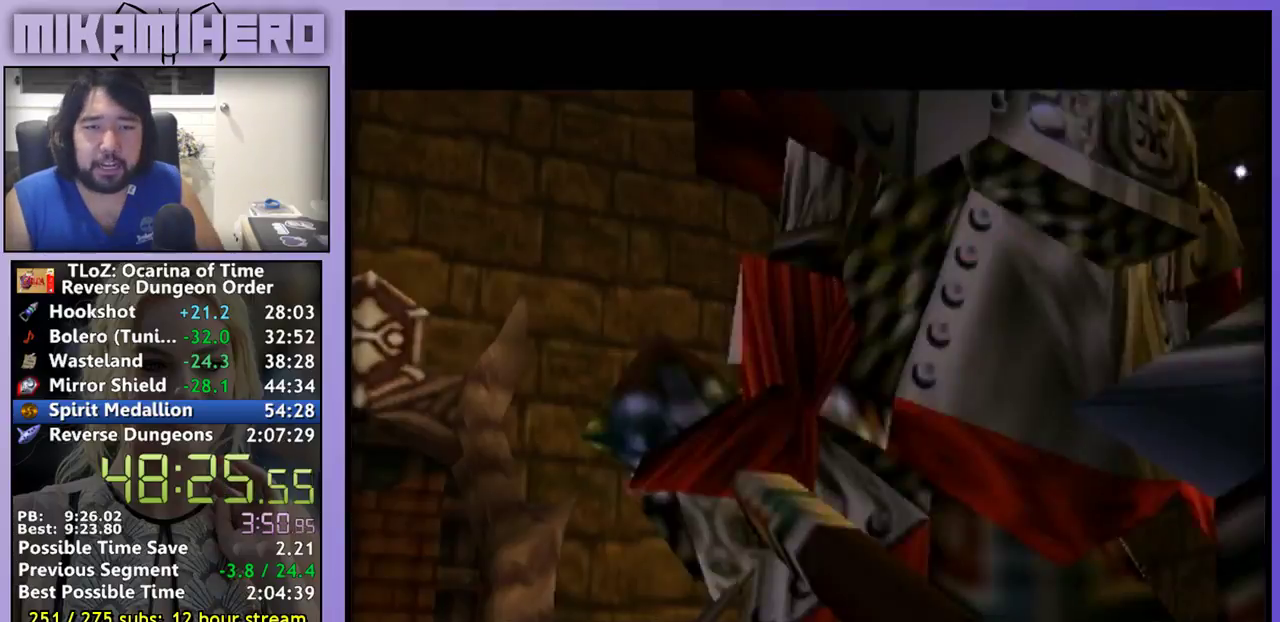
Gameplay with a controller (Nintendo layout); each line is a JSON object with the inputs held at the frame after it. "events" lists button and stick changes between this image and that frame as [ms after this image, input, new state], when the widget could be followed in between. Not read: L1 L3 R3.
{"buttons": ["A"], "left_stick": "center", "right_stick": "center", "events": [[67, "A", "down"], [200, "A", "up"], [267, "A", "down"]]}
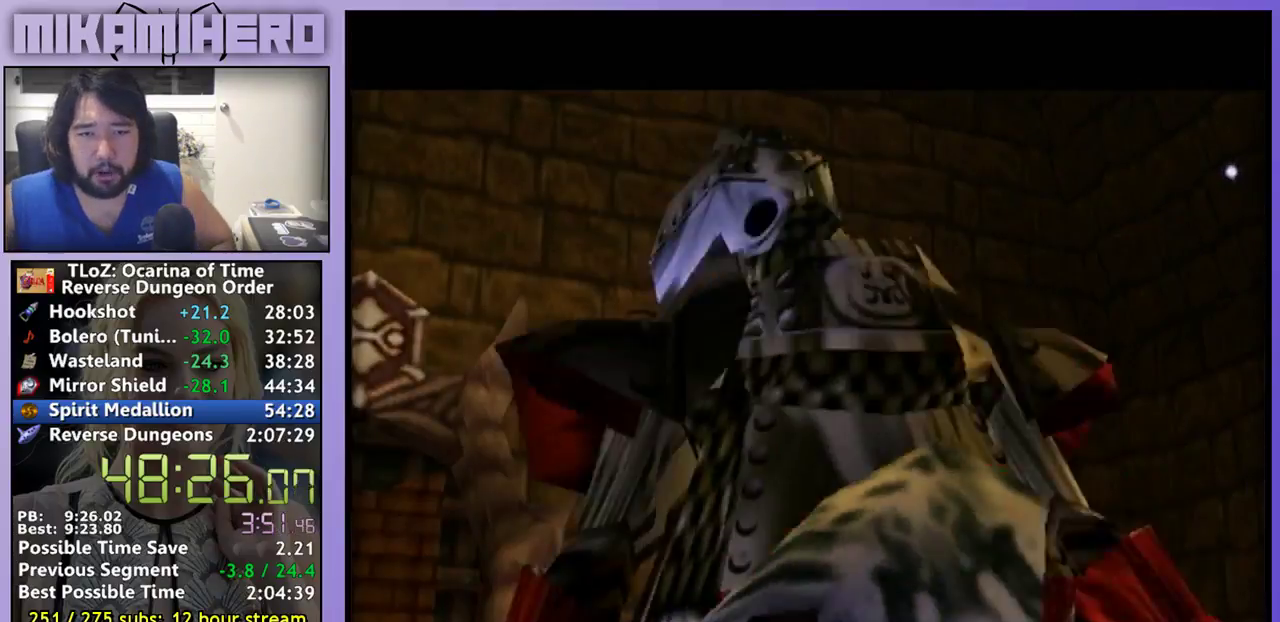
{"buttons": [], "left_stick": "center", "right_stick": "center", "events": [[33, "A", "up"], [67, "B", "down"], [133, "B", "up"], [200, "B", "down"], [267, "B", "up"], [333, "B", "down"], [500, "B", "up"]]}
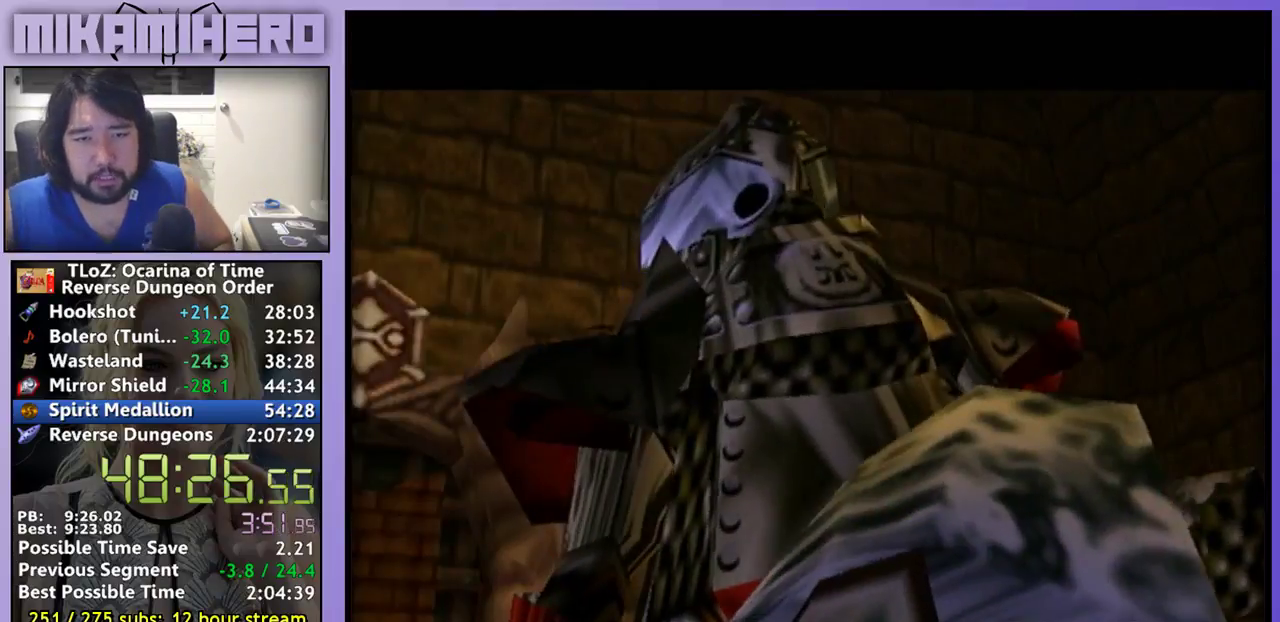
{"buttons": [], "left_stick": "center", "right_stick": "center", "events": [[167, "B", "down"], [233, "B", "up"], [400, "B", "down"], [467, "B", "up"]]}
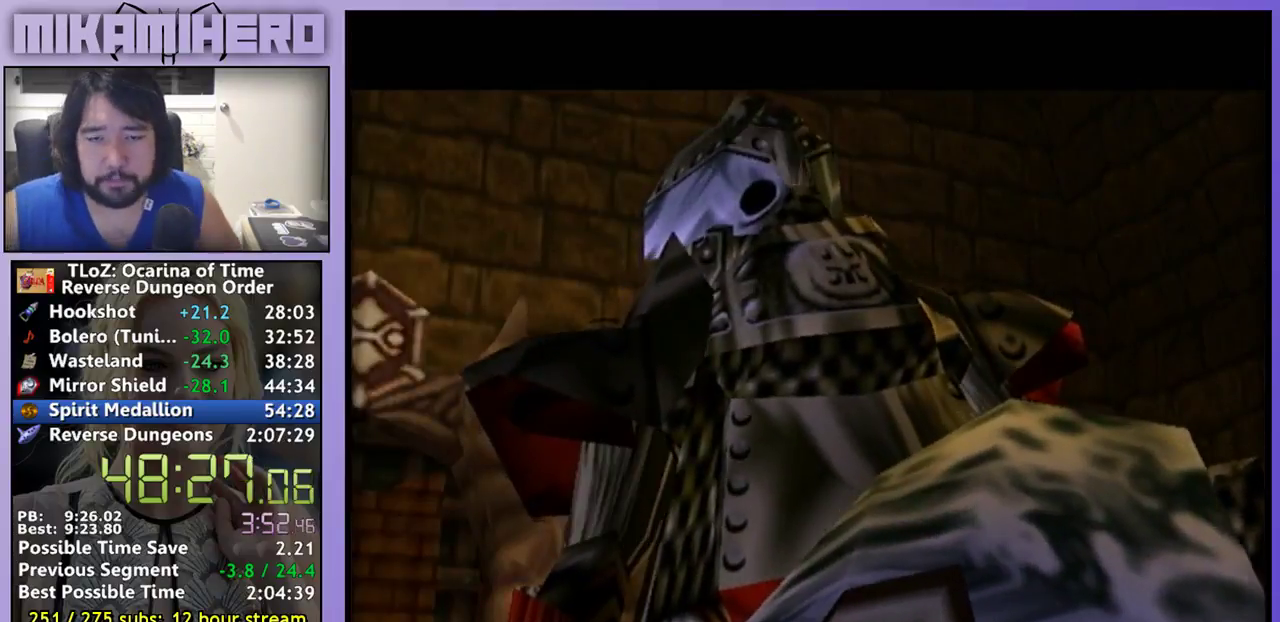
{"buttons": [], "left_stick": "center", "right_stick": "center", "events": [[33, "B", "down"], [333, "B", "up"], [433, "B", "down"], [500, "B", "up"]]}
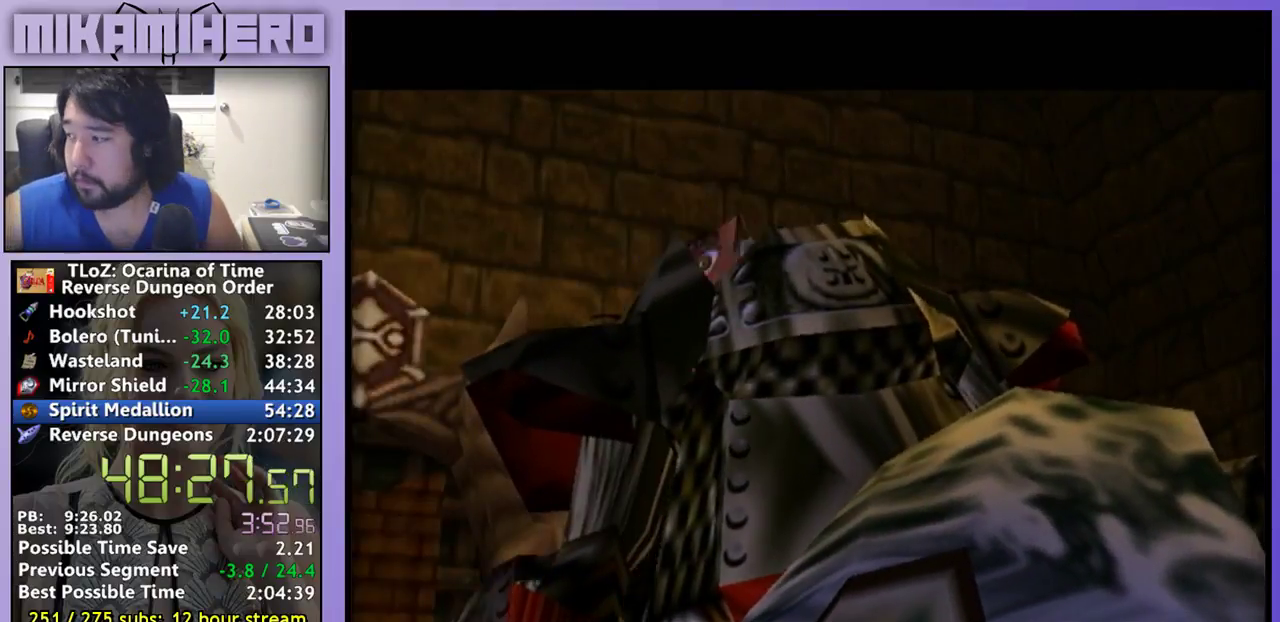
{"buttons": [], "left_stick": "center", "right_stick": "center", "events": [[200, "B", "down"], [400, "B", "up"]]}
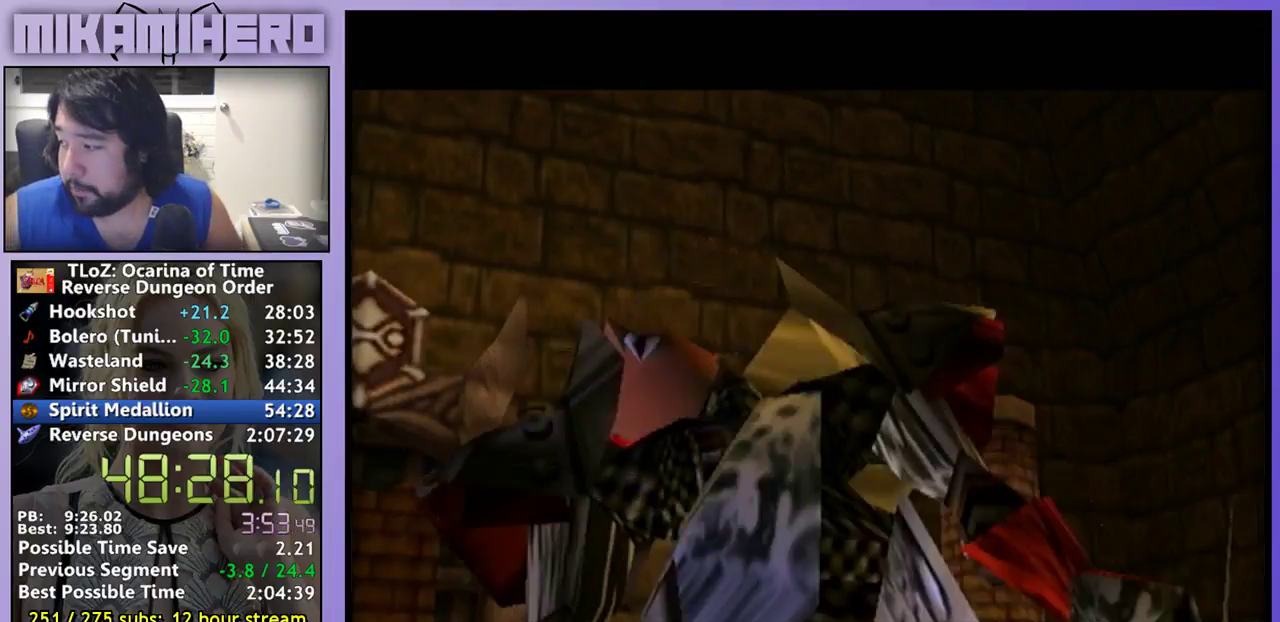
{"buttons": [], "left_stick": "center", "right_stick": "center", "events": [[267, "B", "down"], [333, "B", "up"], [400, "B", "down"], [467, "B", "up"]]}
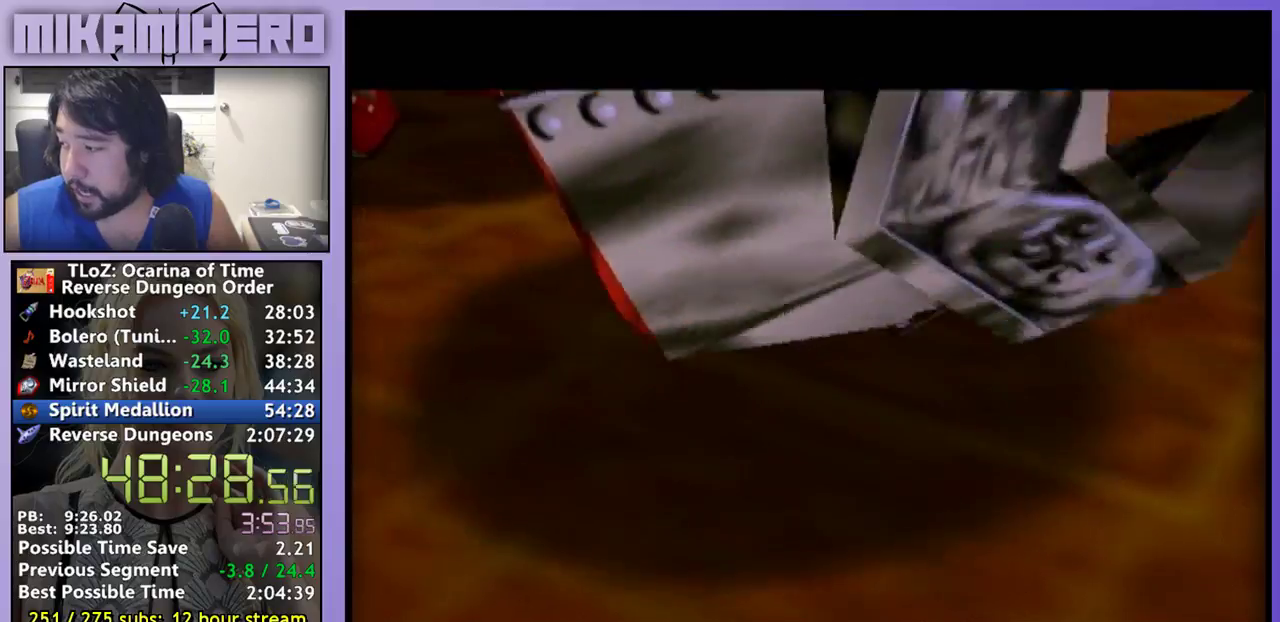
{"buttons": ["B"], "left_stick": "center", "right_stick": "center", "events": [[33, "B", "down"], [100, "B", "up"], [167, "B", "down"], [267, "B", "up"], [333, "B", "down"], [400, "B", "up"], [467, "B", "down"]]}
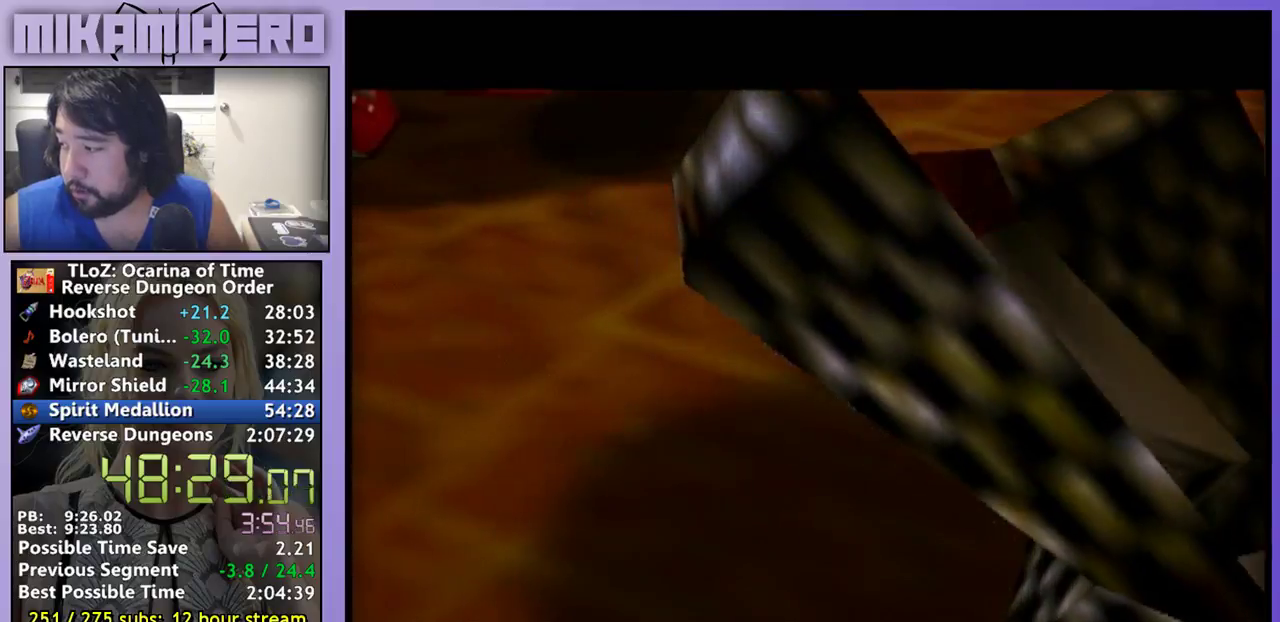
{"buttons": [], "left_stick": "center", "right_stick": "center", "events": [[33, "B", "up"], [100, "B", "down"], [200, "B", "up"], [267, "B", "down"], [333, "B", "up"], [400, "B", "down"], [467, "B", "up"]]}
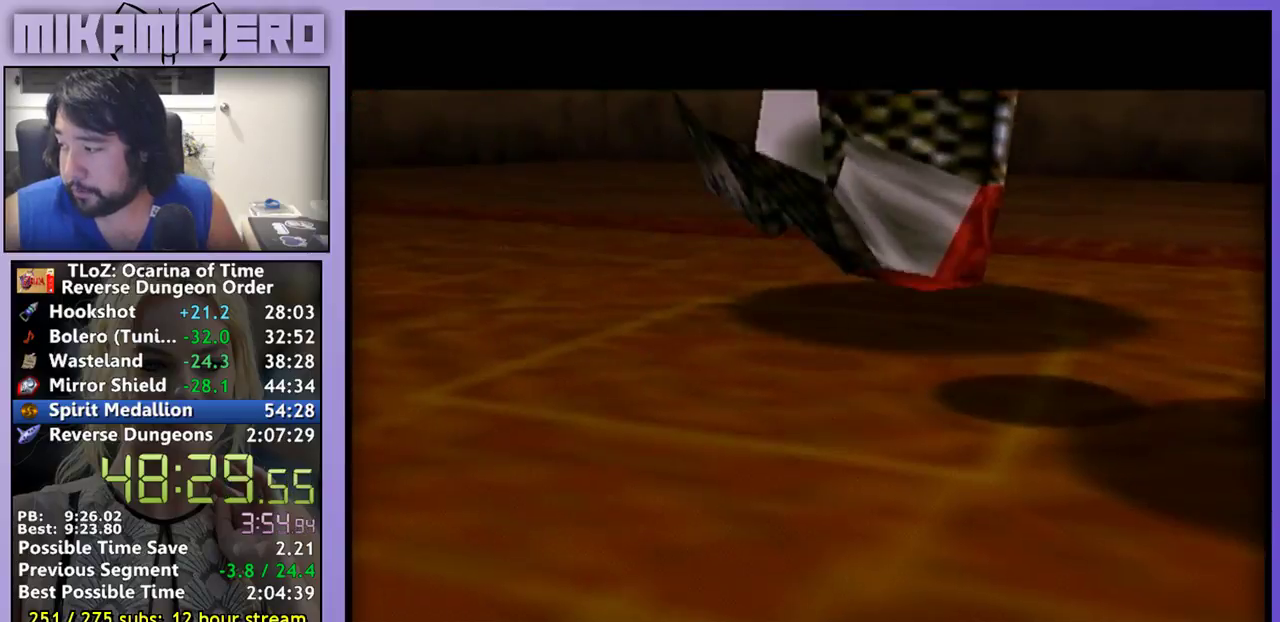
{"buttons": ["B"], "left_stick": "center", "right_stick": "center", "events": [[200, "B", "down"], [267, "B", "up"], [333, "B", "down"]]}
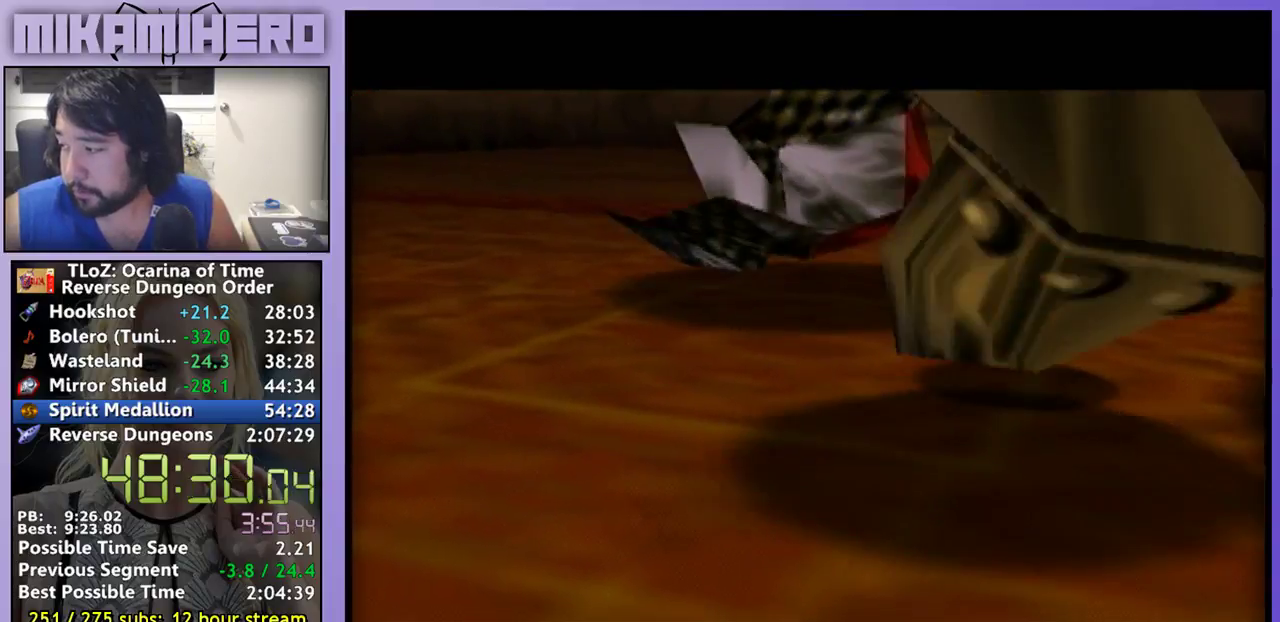
{"buttons": [], "left_stick": "center", "right_stick": "center", "events": [[400, "B", "up"]]}